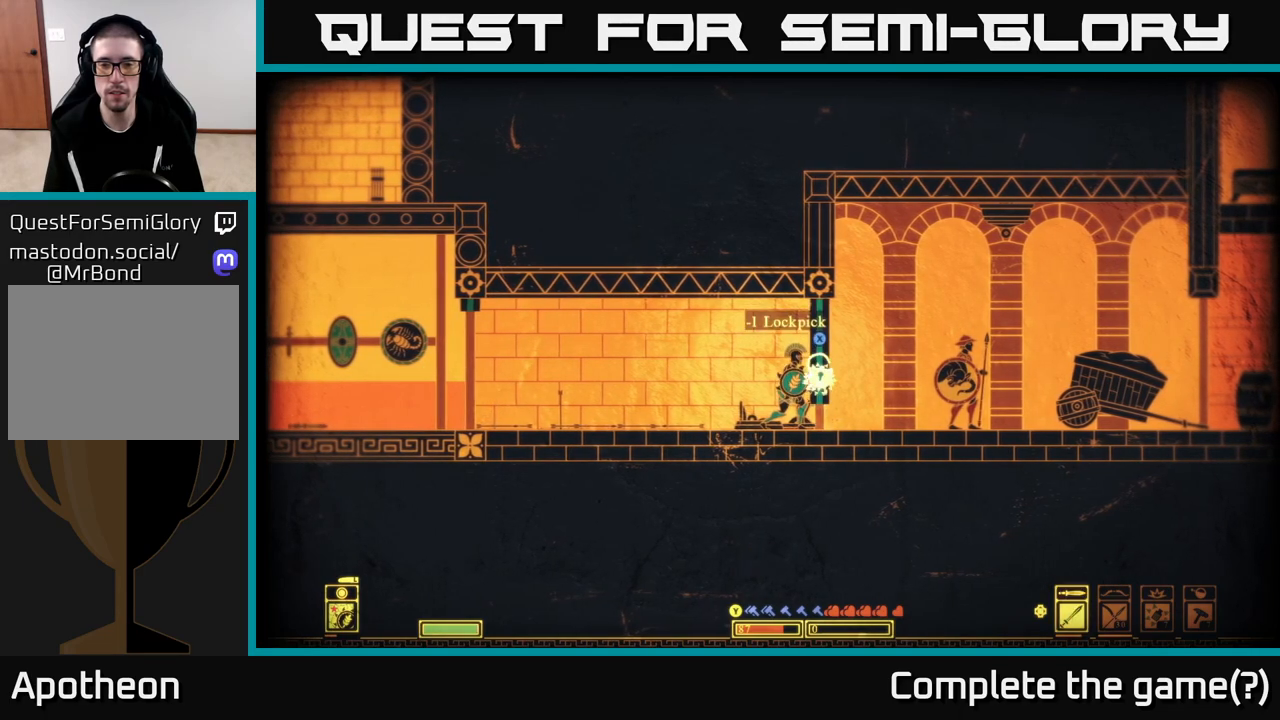
Gameplay with a controller (Xbox layout); each line is a JSON object with the inputs held at the frame after it. "events" lists button and stick changes between this image and that frame as [ms after this image, input, new state], when the widget could be followed in between.
{"buttons": ["L2"], "left_stick": "center", "right_stick": "center", "events": [[333, "X", "up"], [383, "L2", "down"]]}
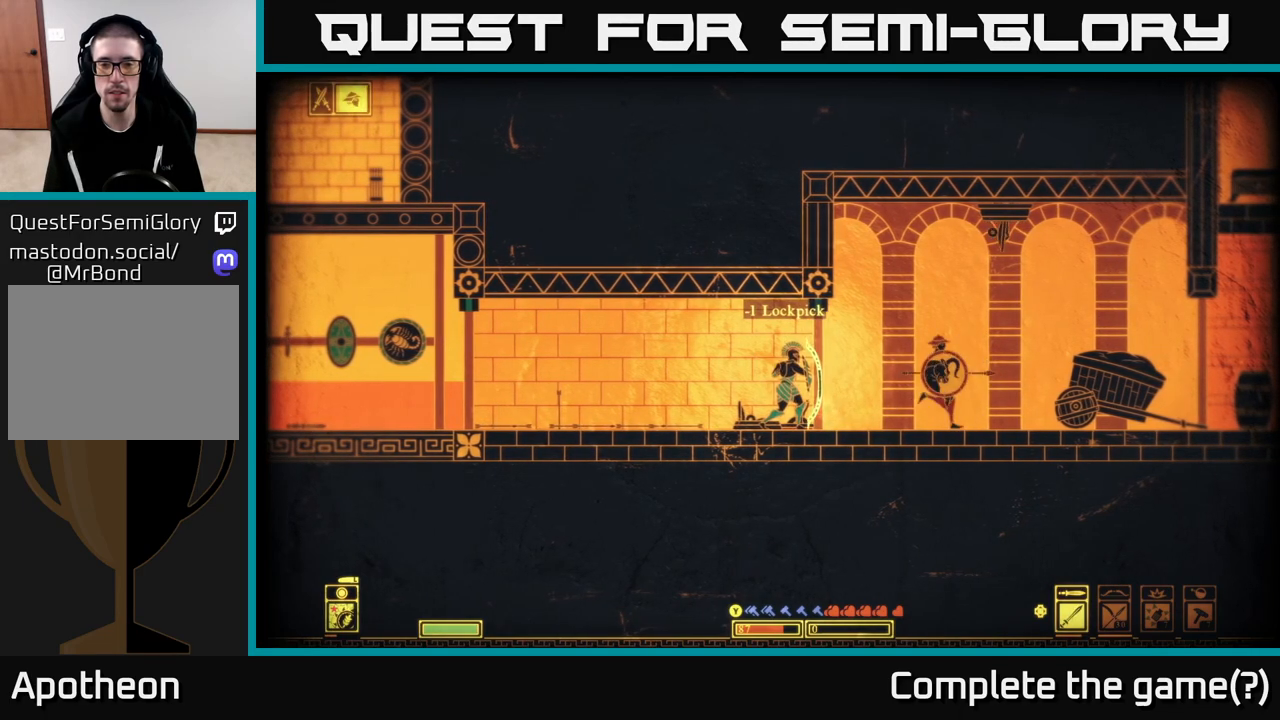
{"buttons": ["L2"], "left_stick": "center", "right_stick": "right", "events": [[133, "right_stick", "right"], [333, "R2", "down"], [433, "R2", "up"]]}
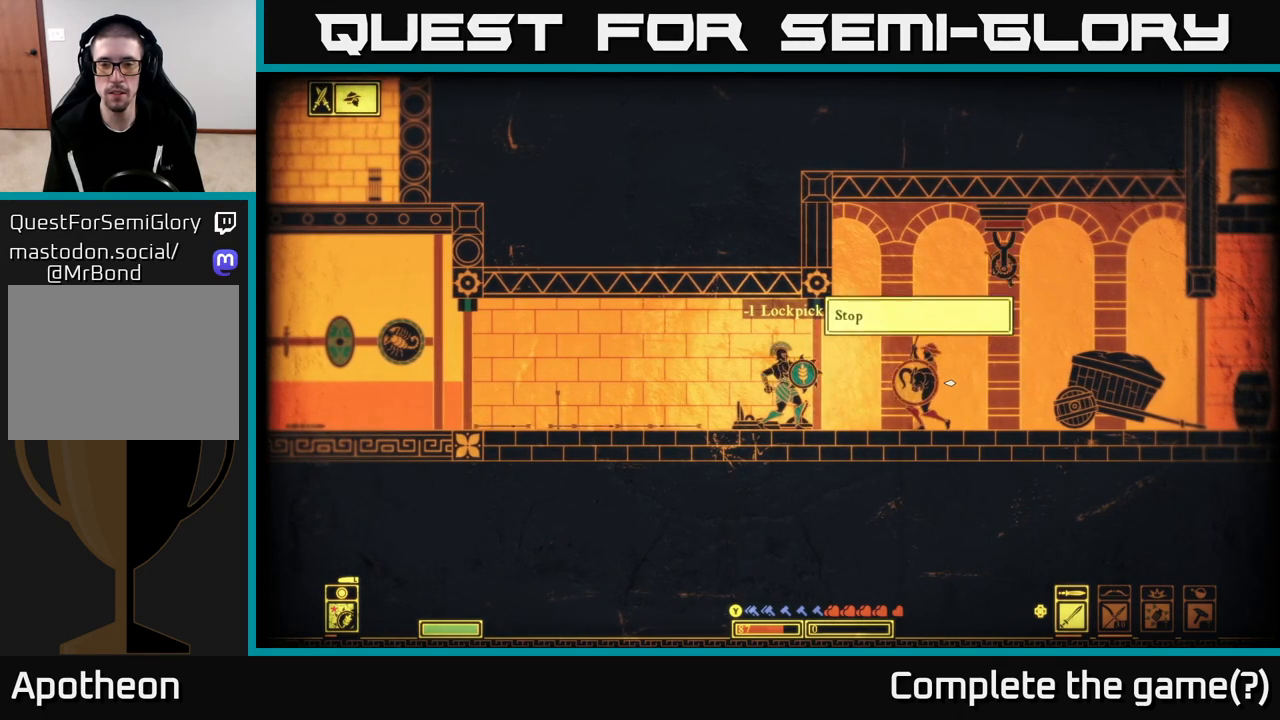
{"buttons": [], "left_stick": "left", "right_stick": "right", "events": [[33, "L2", "up"], [200, "left_stick", "right"], [333, "left_stick", "left"]]}
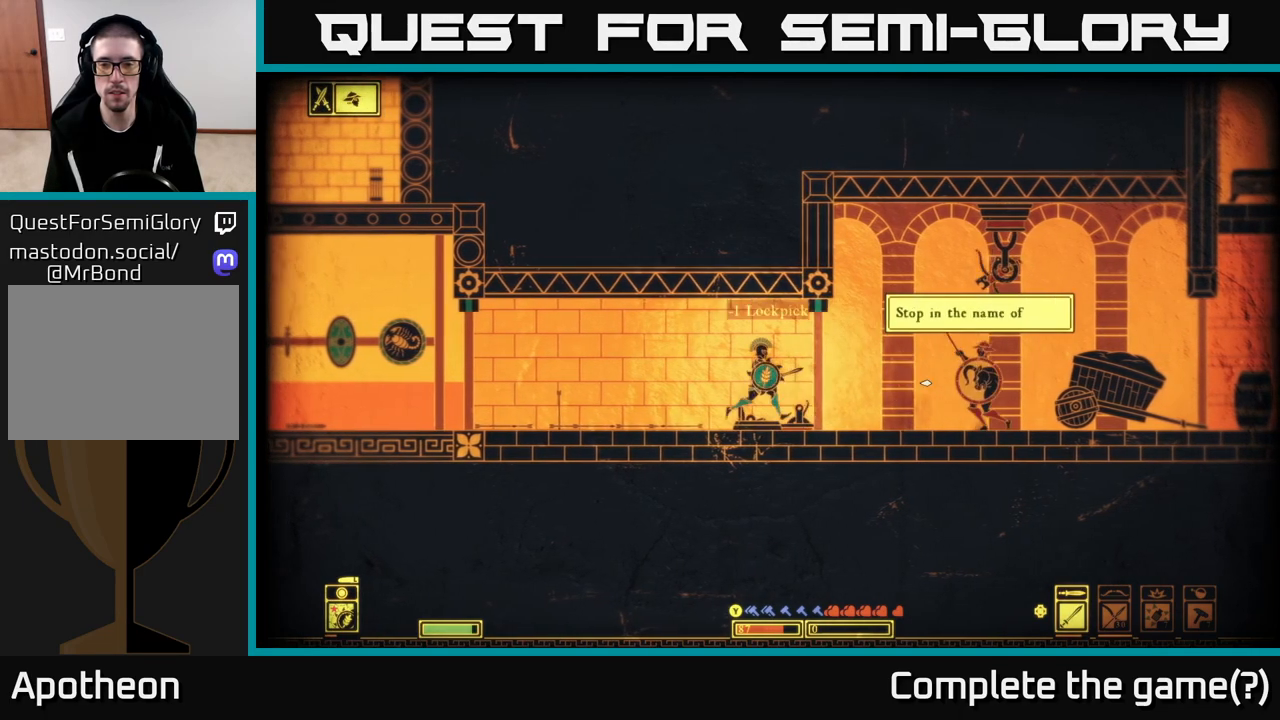
{"buttons": [], "left_stick": "left", "right_stick": "right", "events": []}
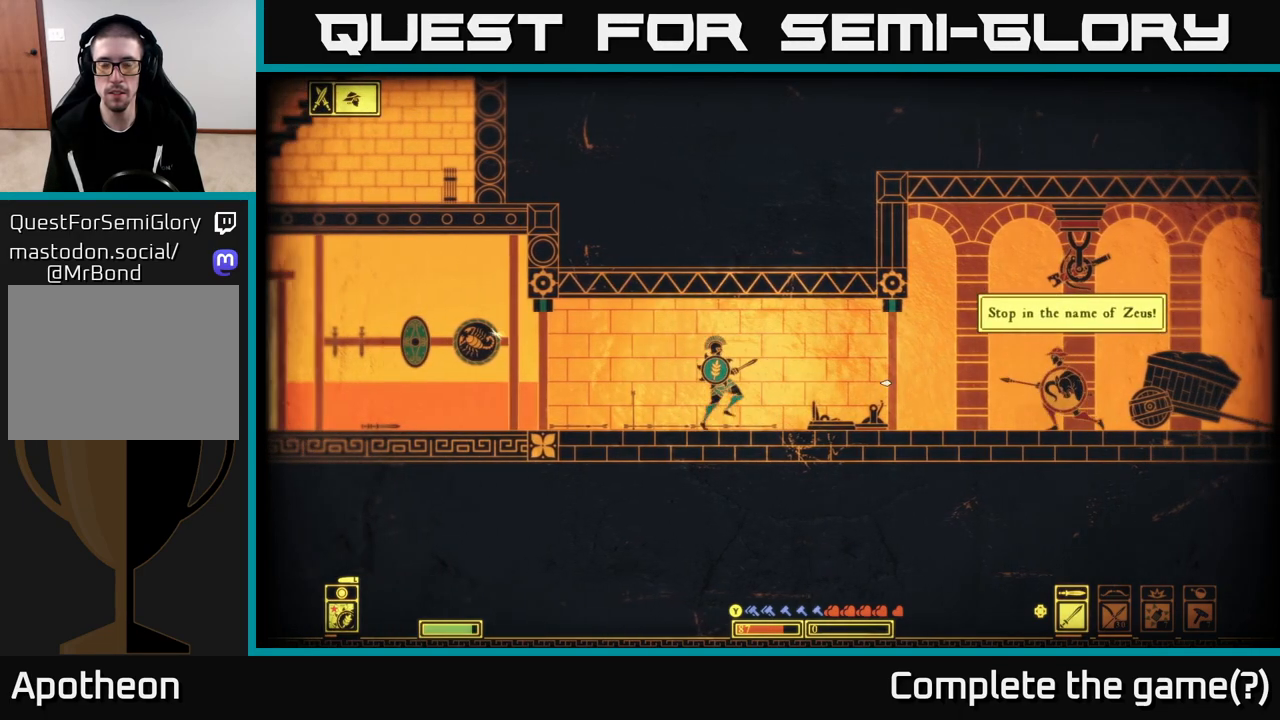
{"buttons": [], "left_stick": "left", "right_stick": "right", "events": []}
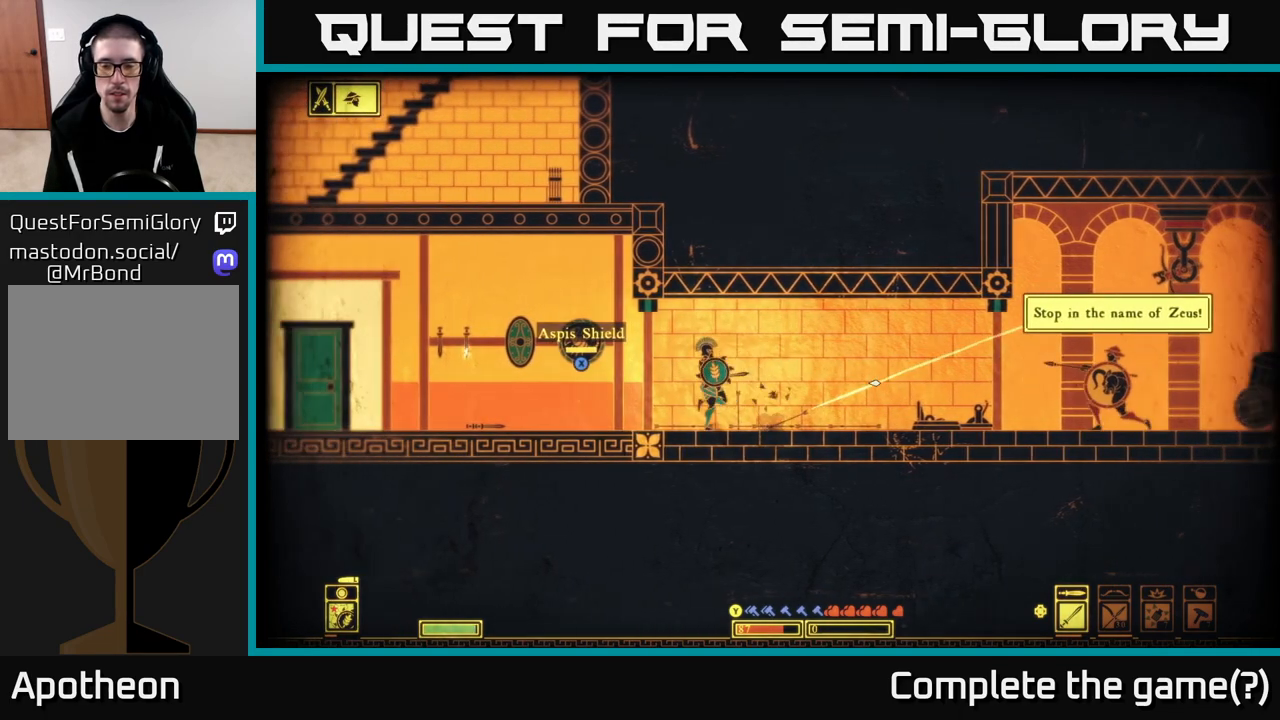
{"buttons": [], "left_stick": "left", "right_stick": "center", "events": [[200, "right_stick", "up-right"], [350, "right_stick", "center"]]}
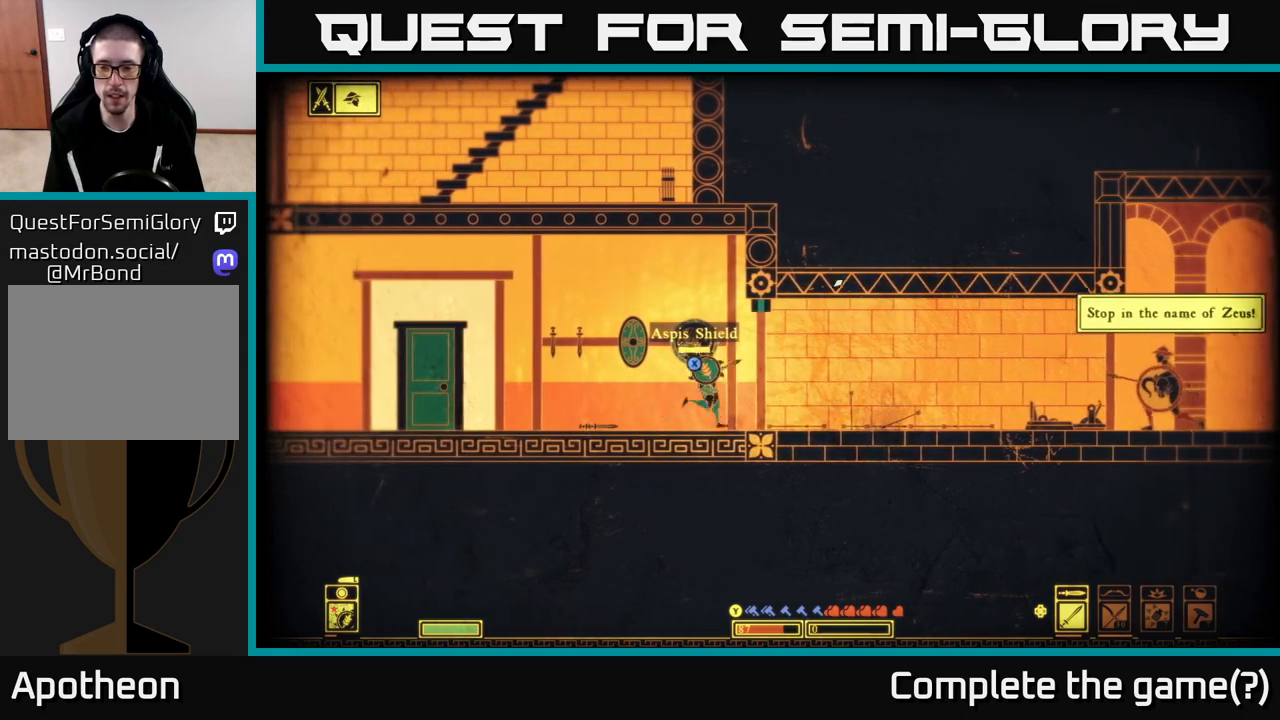
{"buttons": ["R2"], "left_stick": "center", "right_stick": "right", "events": [[50, "DPAD_RIGHT", "down"], [150, "DPAD_RIGHT", "up"], [367, "right_stick", "right"], [383, "R2", "down"], [483, "left_stick", "center"]]}
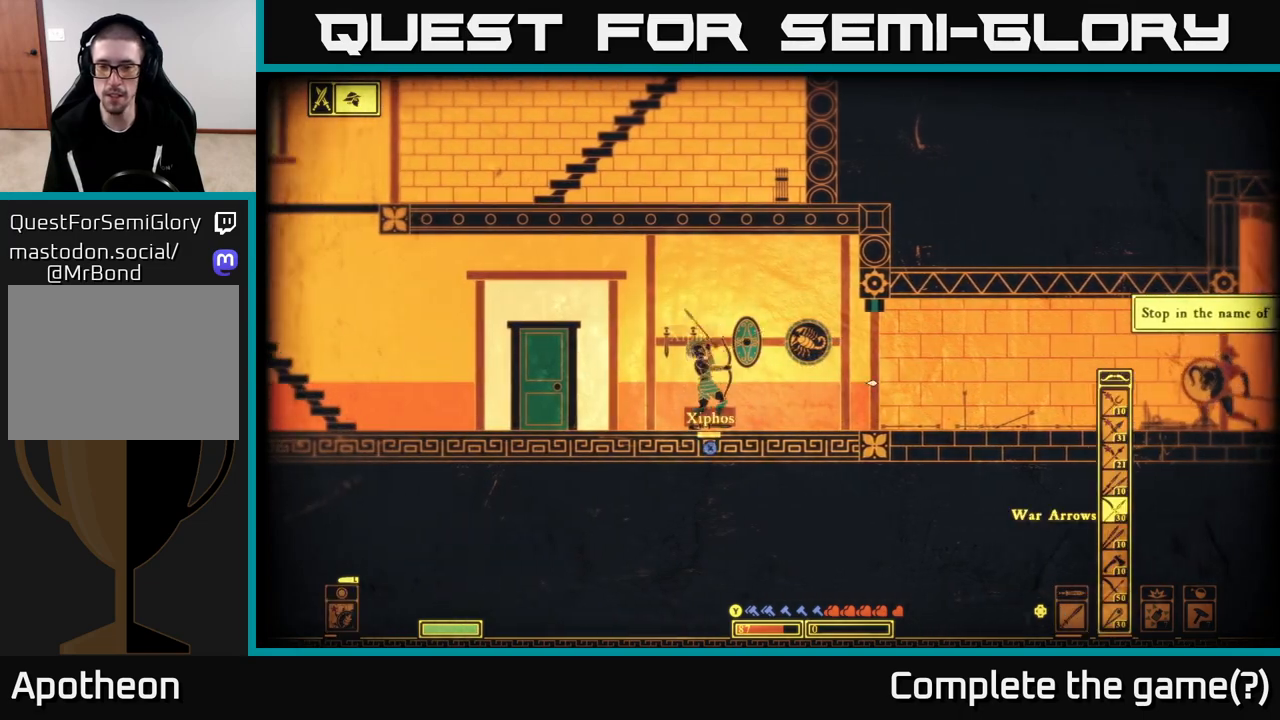
{"buttons": ["R2"], "left_stick": "center", "right_stick": "right", "events": []}
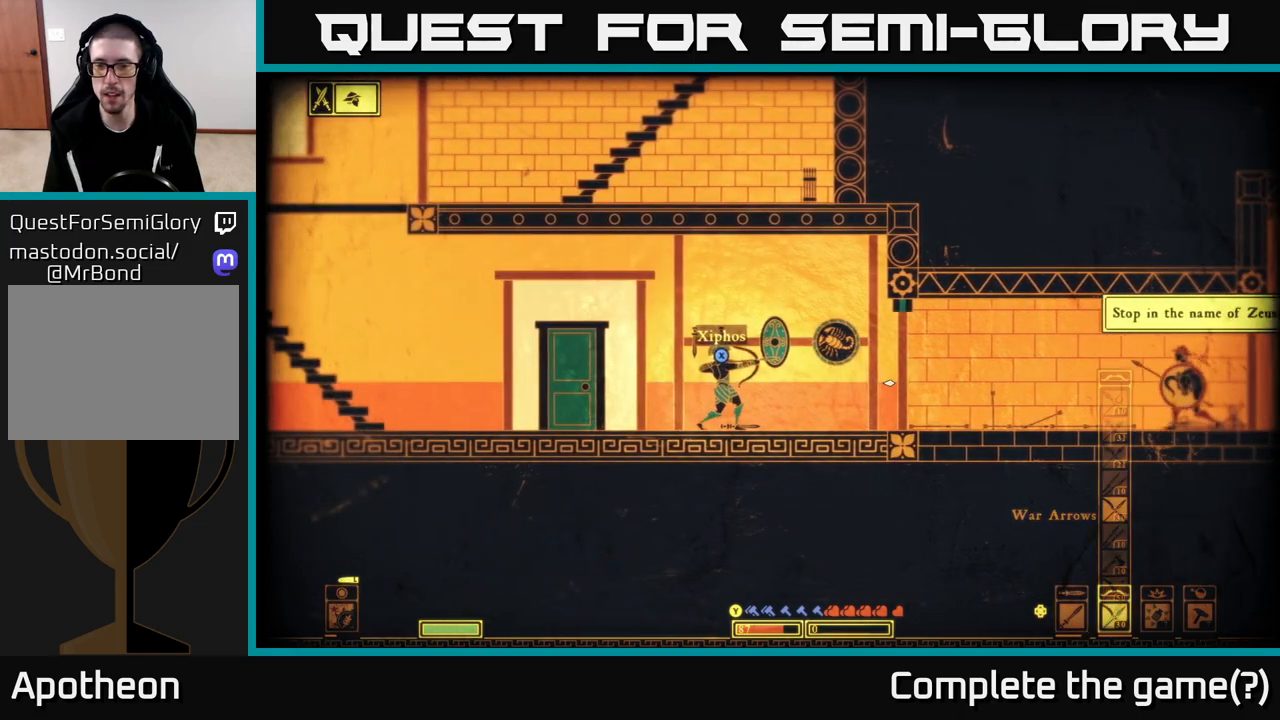
{"buttons": [], "left_stick": "left", "right_stick": "right", "events": [[50, "left_stick", "left"], [83, "R2", "up"]]}
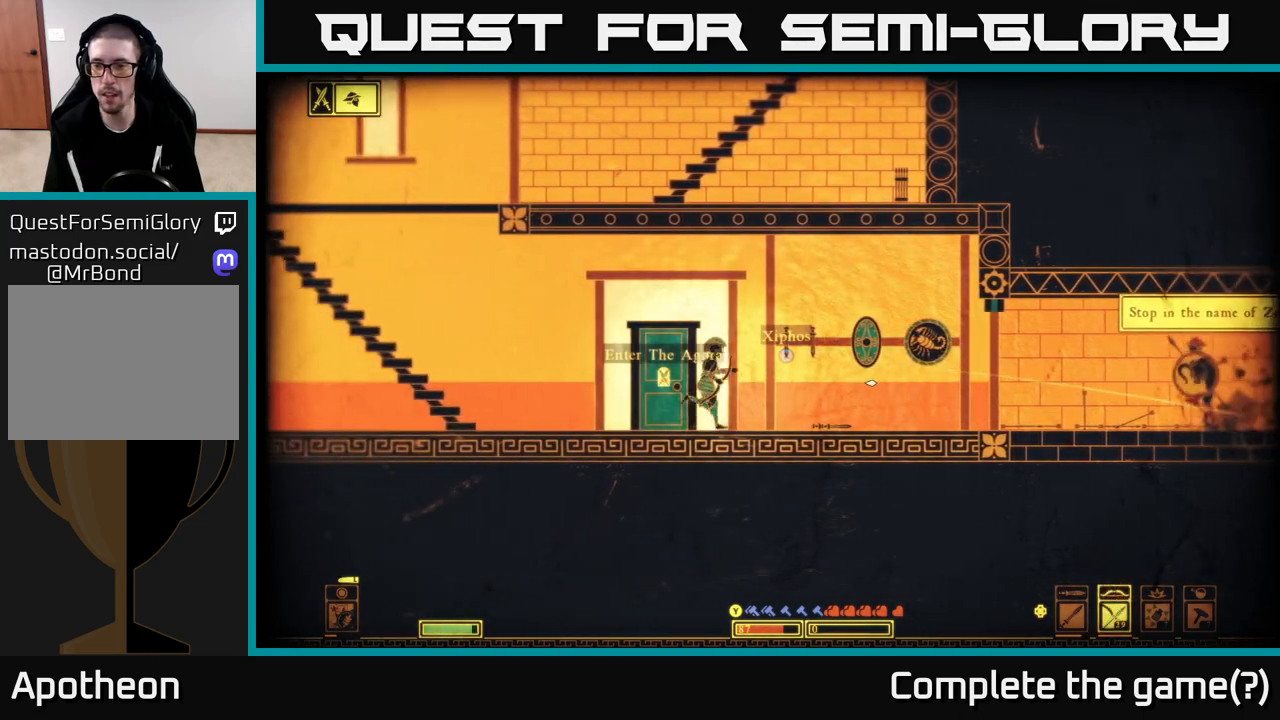
{"buttons": ["R2"], "left_stick": "center", "right_stick": "right", "events": [[217, "left_stick", "center"], [300, "R2", "down"]]}
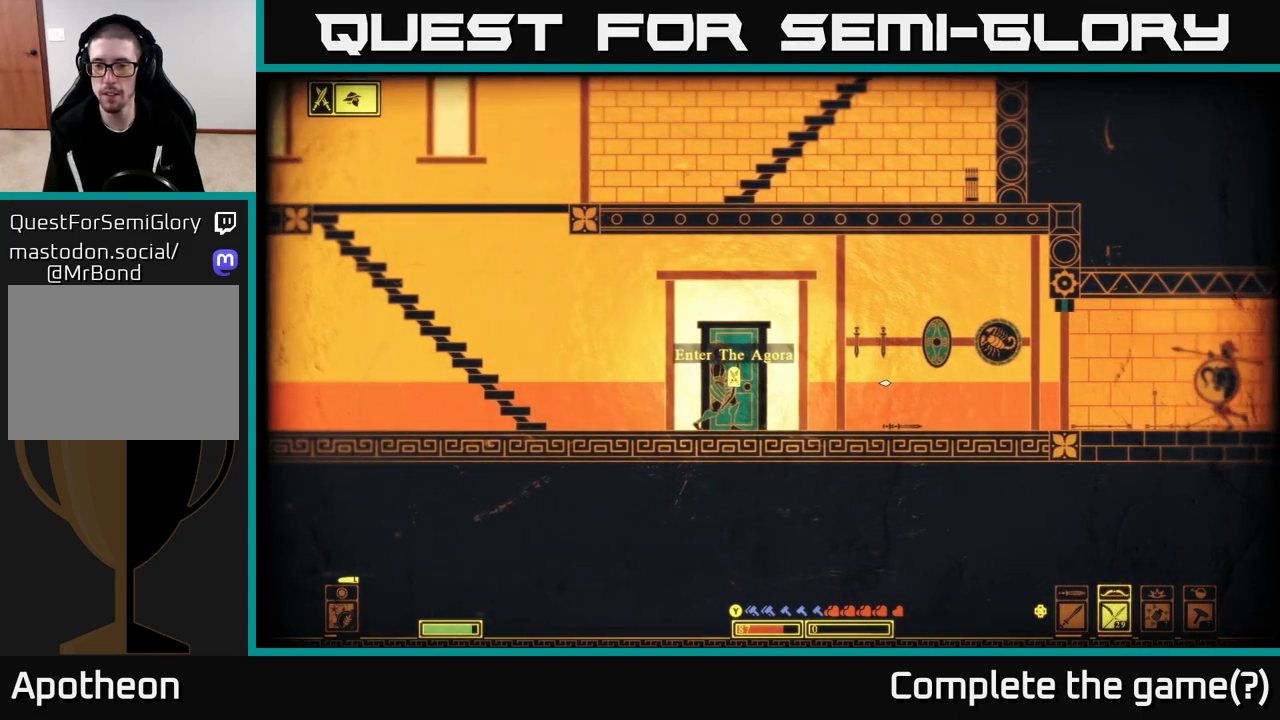
{"buttons": ["R2"], "left_stick": "center", "right_stick": "right", "events": []}
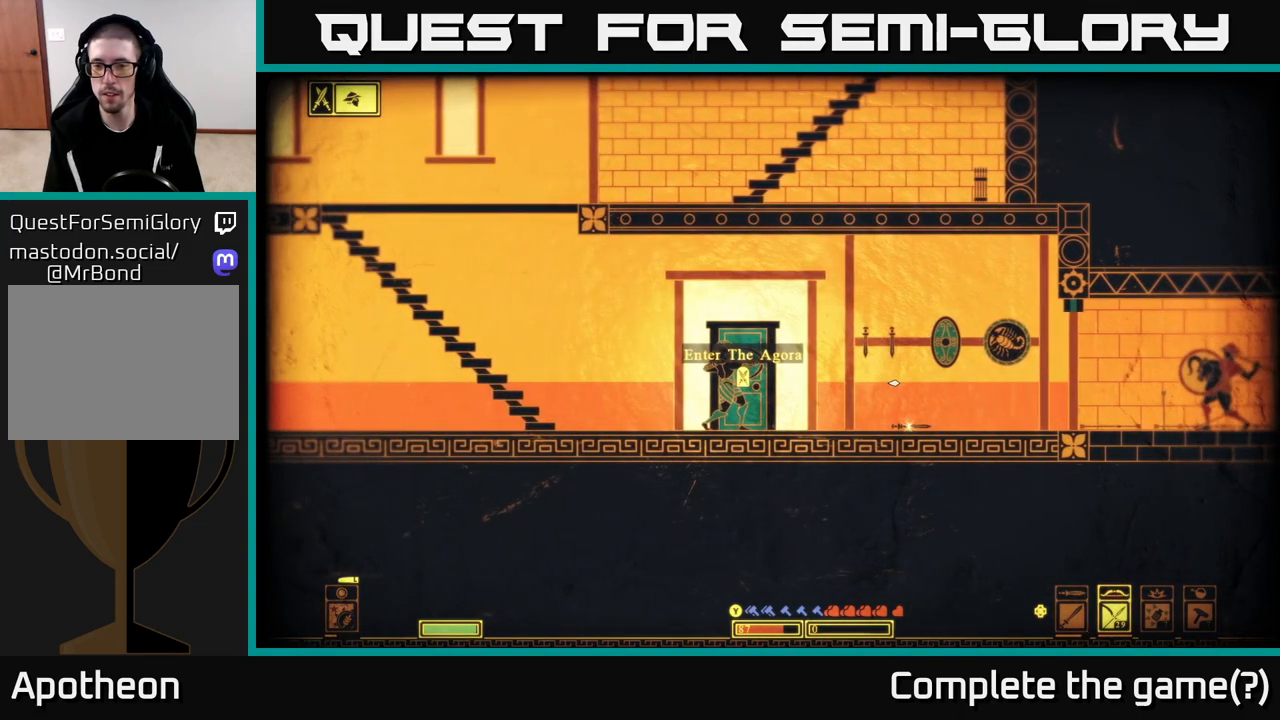
{"buttons": [], "left_stick": "left", "right_stick": "right", "events": [[217, "left_stick", "left"], [267, "R2", "up"]]}
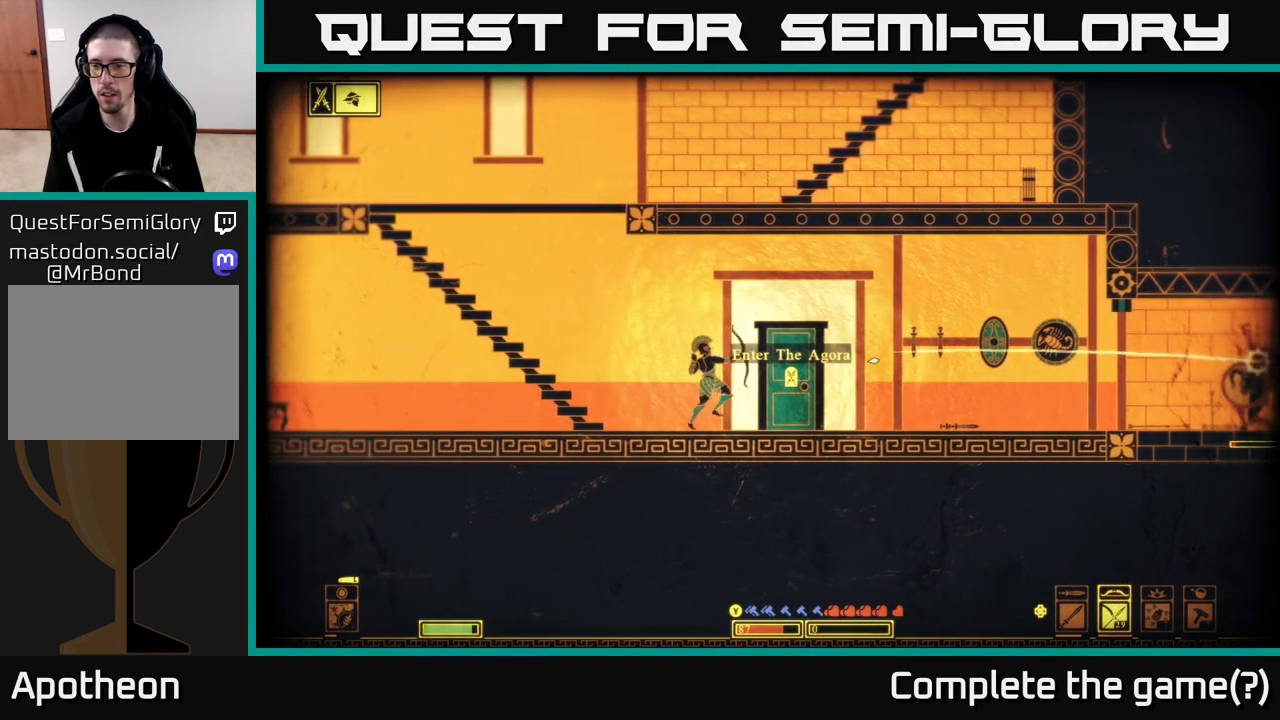
{"buttons": [], "left_stick": "right", "right_stick": "right", "events": [[350, "left_stick", "right"]]}
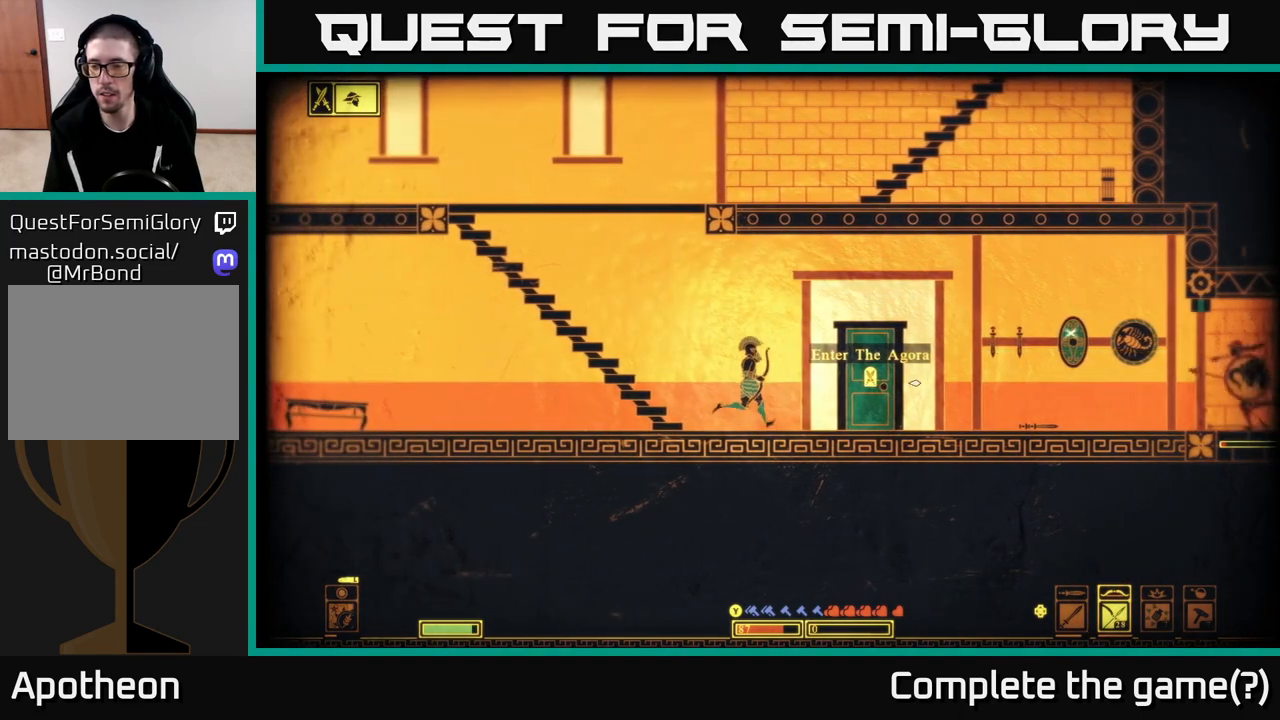
{"buttons": ["R2"], "left_stick": "center", "right_stick": "right", "events": [[50, "left_stick", "left"], [100, "R2", "down"], [200, "left_stick", "center"]]}
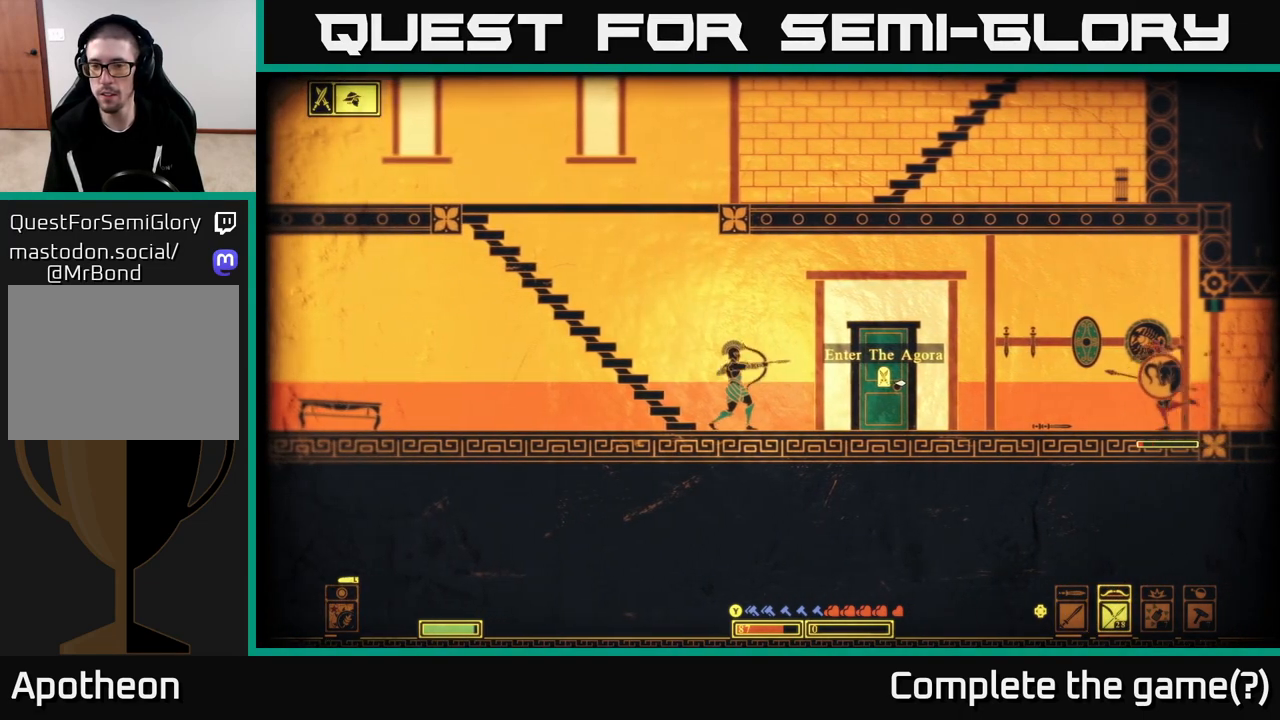
{"buttons": ["R2"], "left_stick": "center", "right_stick": "right", "events": []}
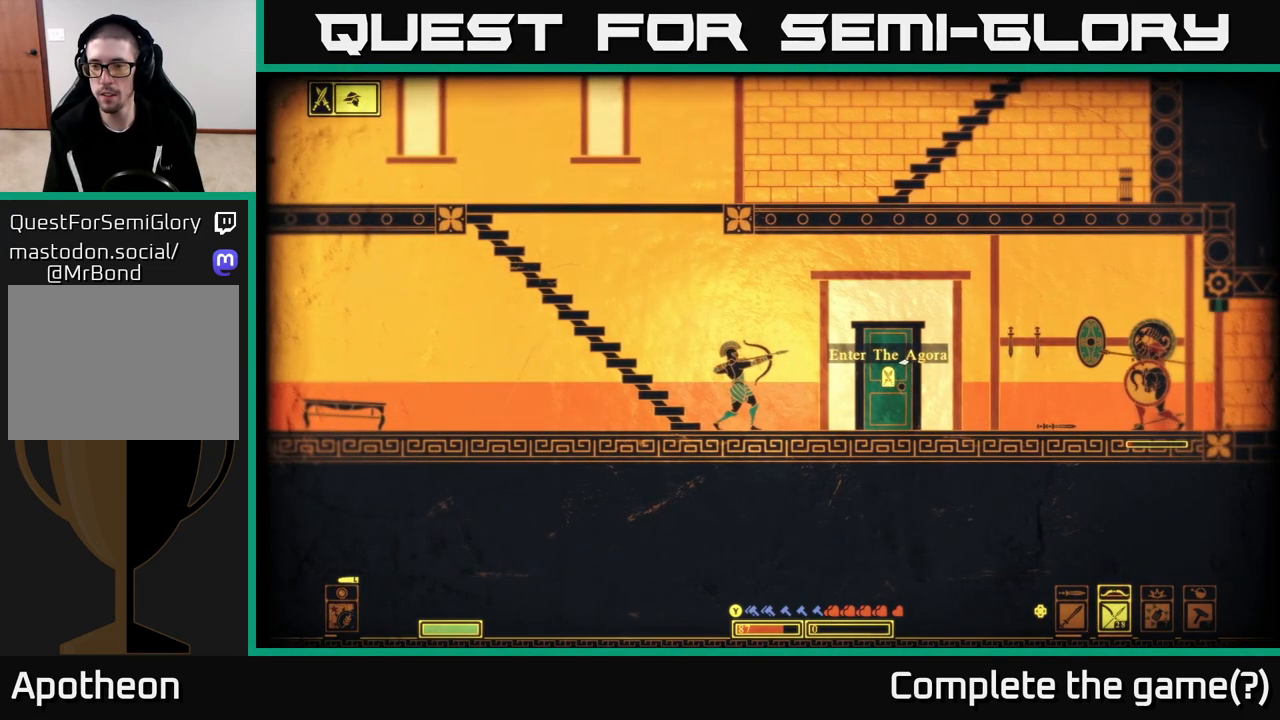
{"buttons": [], "left_stick": "left", "right_stick": "right", "events": [[200, "R2", "up"], [200, "left_stick", "left"]]}
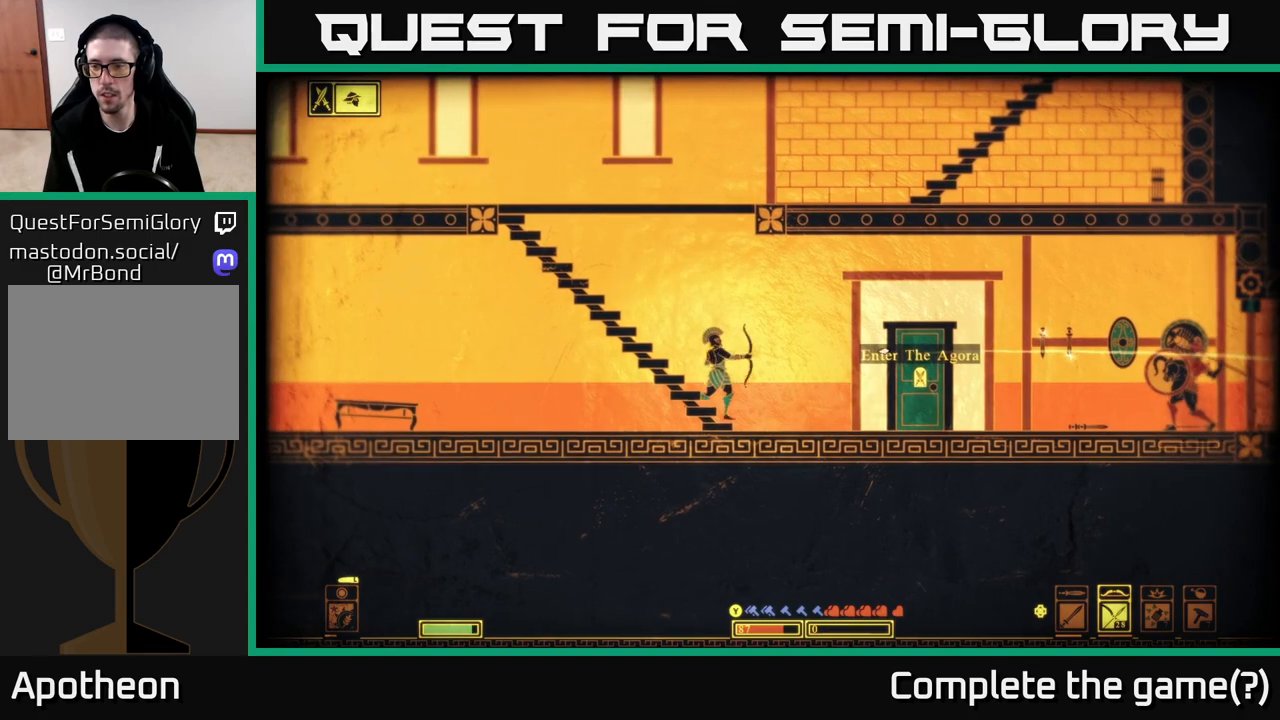
{"buttons": ["L2"], "left_stick": "center", "right_stick": "center", "events": [[117, "left_stick", "center"], [183, "left_stick", "right"], [333, "left_stick", "center"], [367, "L2", "down"], [467, "right_stick", "center"]]}
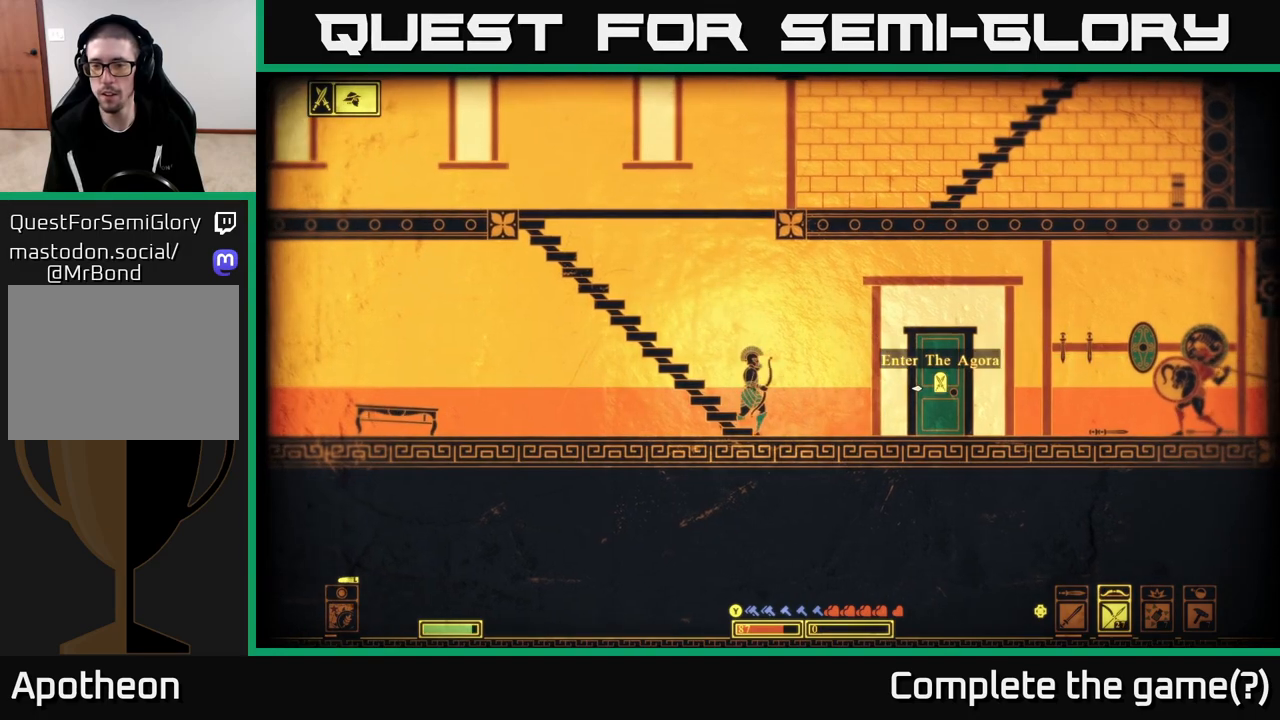
{"buttons": ["L2"], "left_stick": "center", "right_stick": "right", "events": [[17, "left_stick", "right"], [383, "right_stick", "right"], [467, "left_stick", "center"]]}
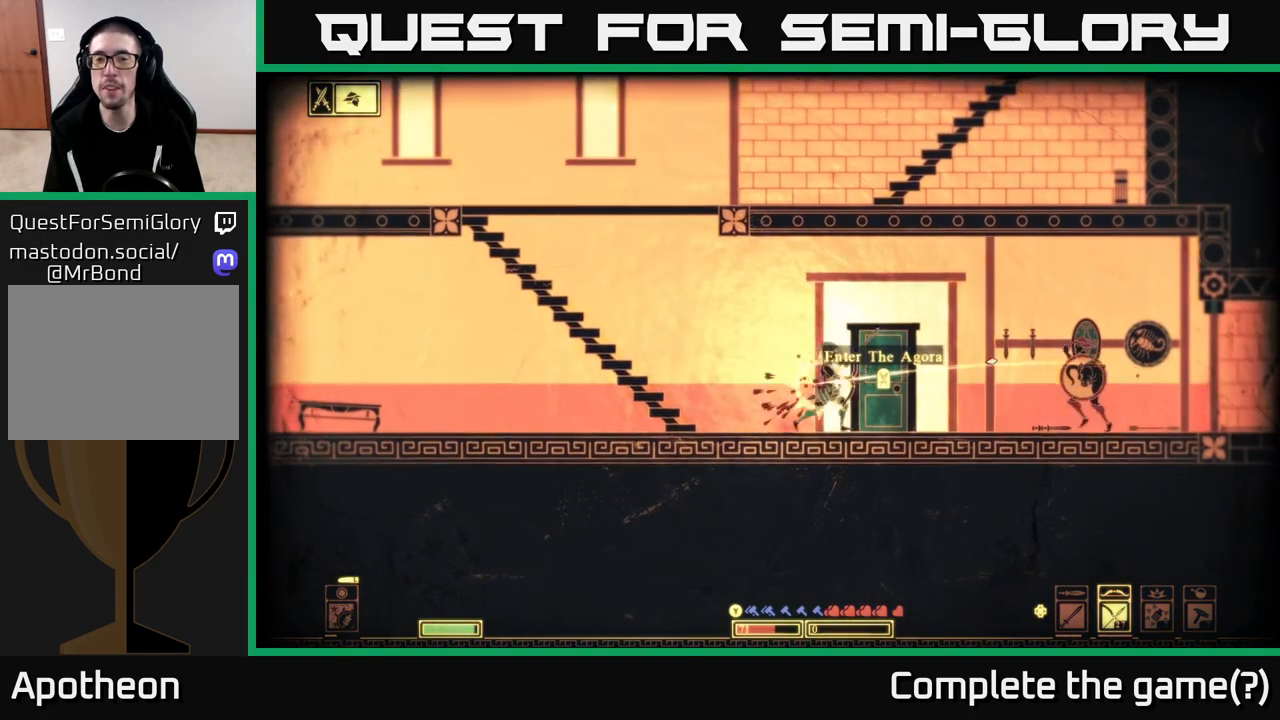
{"buttons": ["R2"], "left_stick": "left", "right_stick": "right", "events": [[133, "L2", "up"], [317, "R2", "down"], [367, "left_stick", "left"]]}
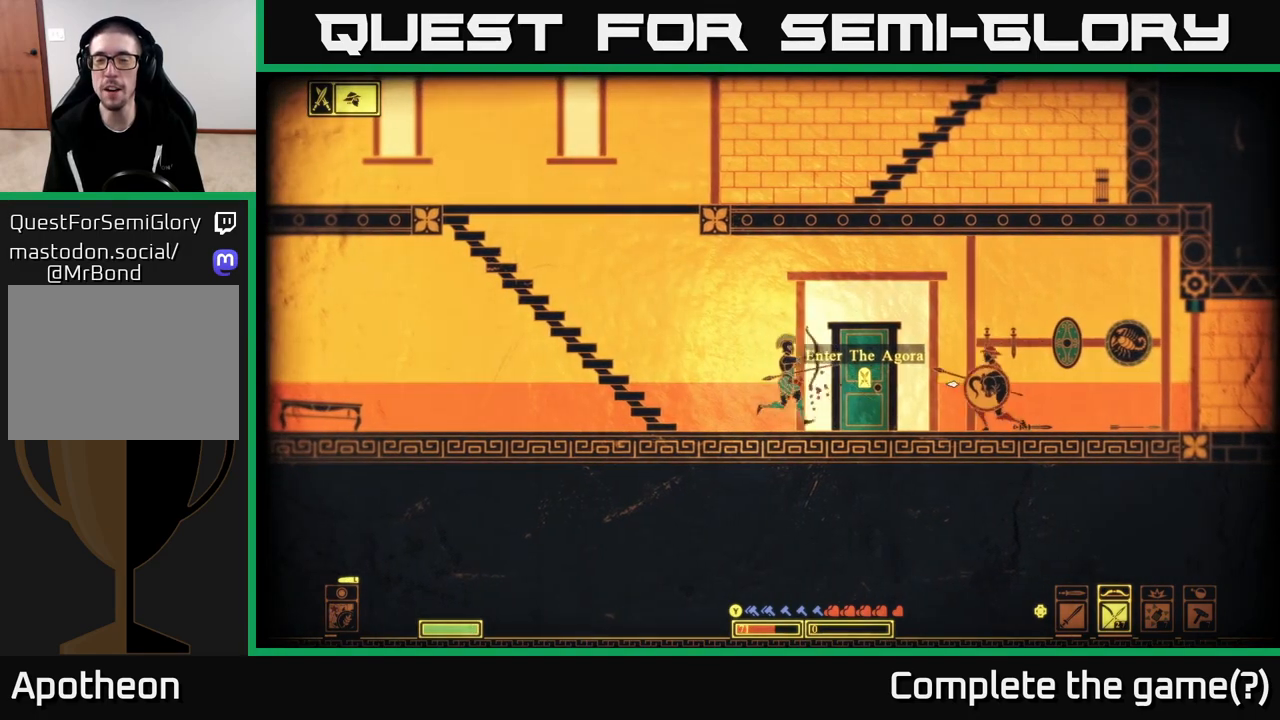
{"buttons": [], "left_stick": "left", "right_stick": "right", "events": [[150, "left_stick", "center"], [417, "R2", "up"], [433, "left_stick", "left"]]}
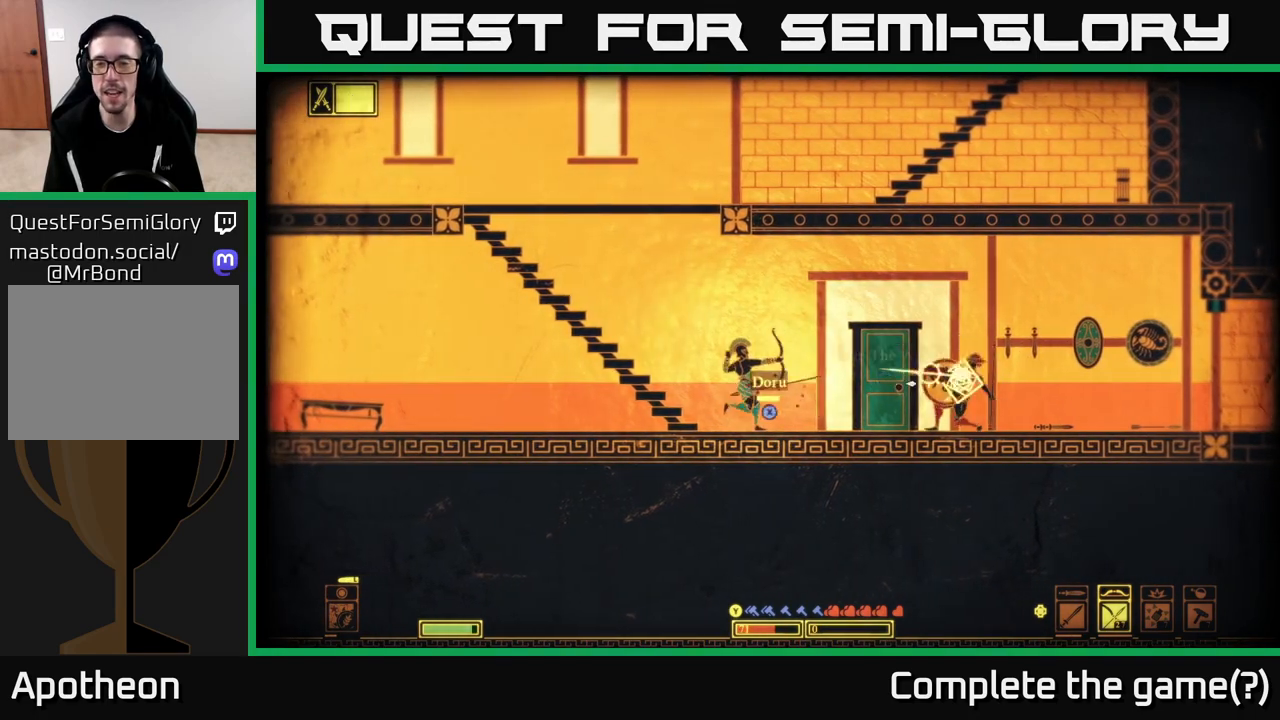
{"buttons": [], "left_stick": "right", "right_stick": "center", "events": [[250, "left_stick", "center"], [367, "left_stick", "right"], [400, "right_stick", "center"]]}
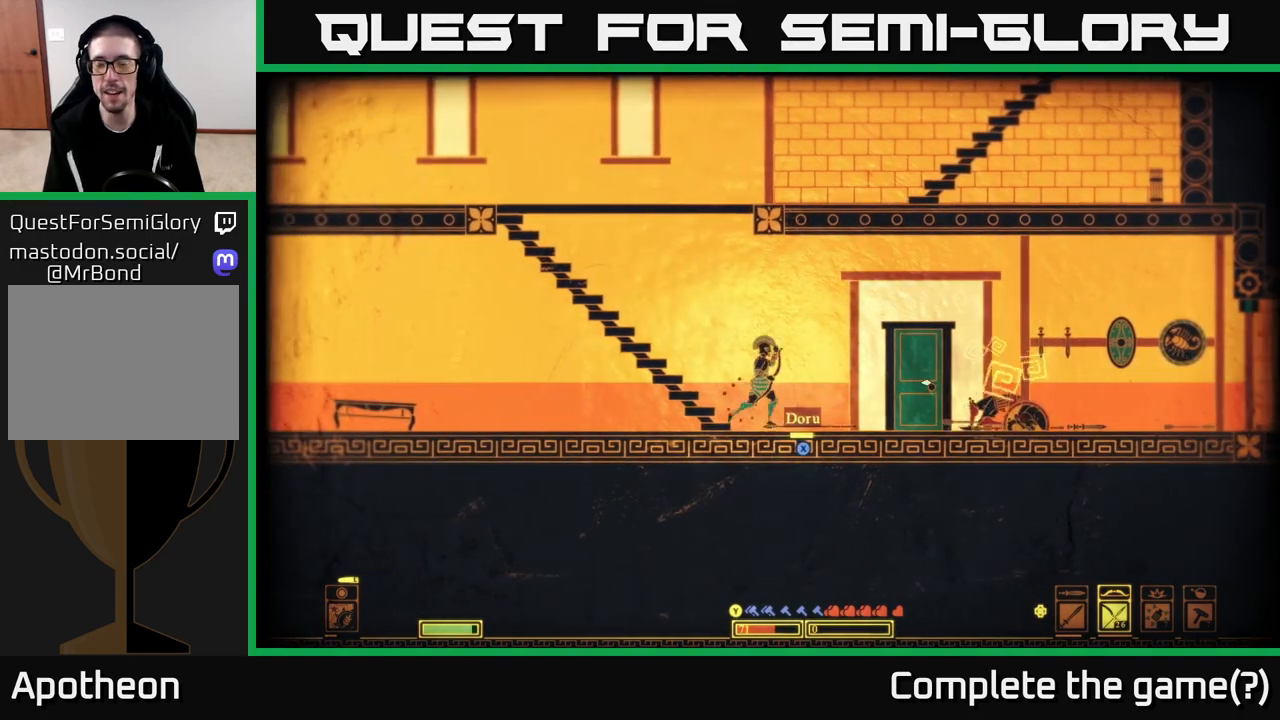
{"buttons": [], "left_stick": "right", "right_stick": "center", "events": []}
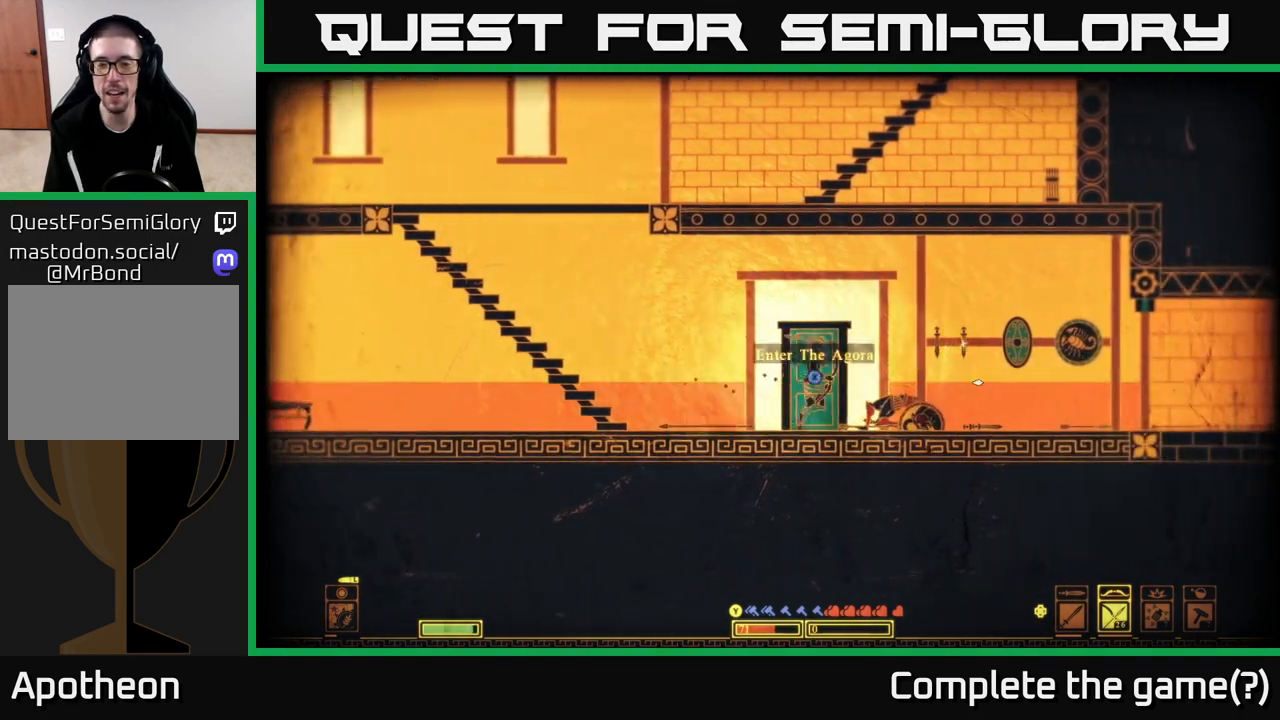
{"buttons": [], "left_stick": "left", "right_stick": "center", "events": [[267, "left_stick", "center"], [417, "left_stick", "left"]]}
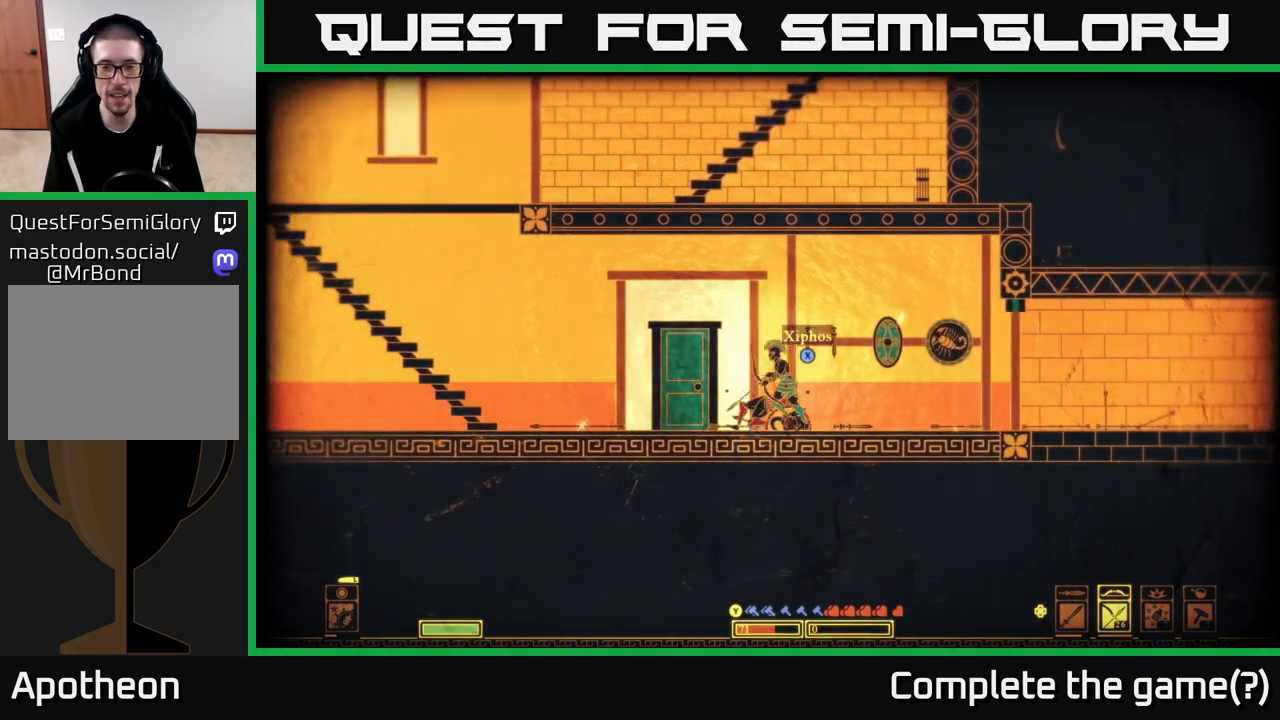
{"buttons": [], "left_stick": "center", "right_stick": "center", "events": [[150, "left_stick", "center"], [200, "left_stick", "right"], [333, "left_stick", "center"]]}
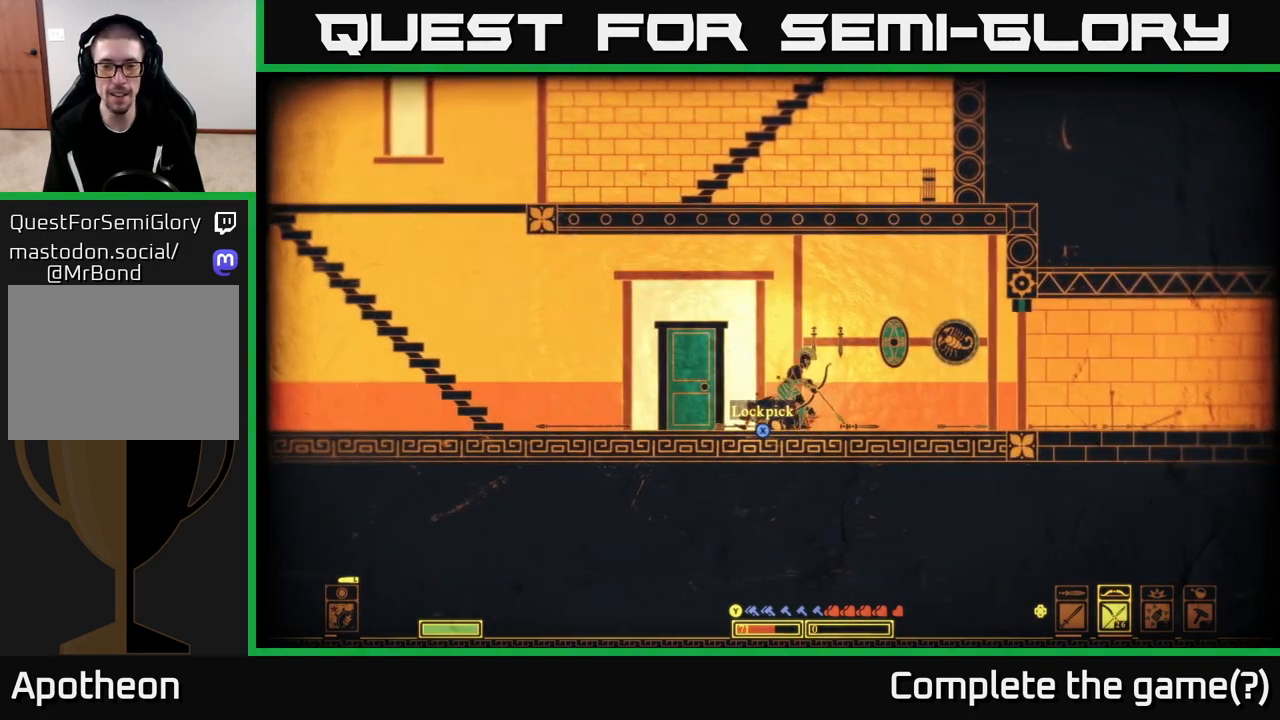
{"buttons": [], "left_stick": "left", "right_stick": "center", "events": [[167, "X", "down"], [300, "left_stick", "left"], [317, "X", "up"]]}
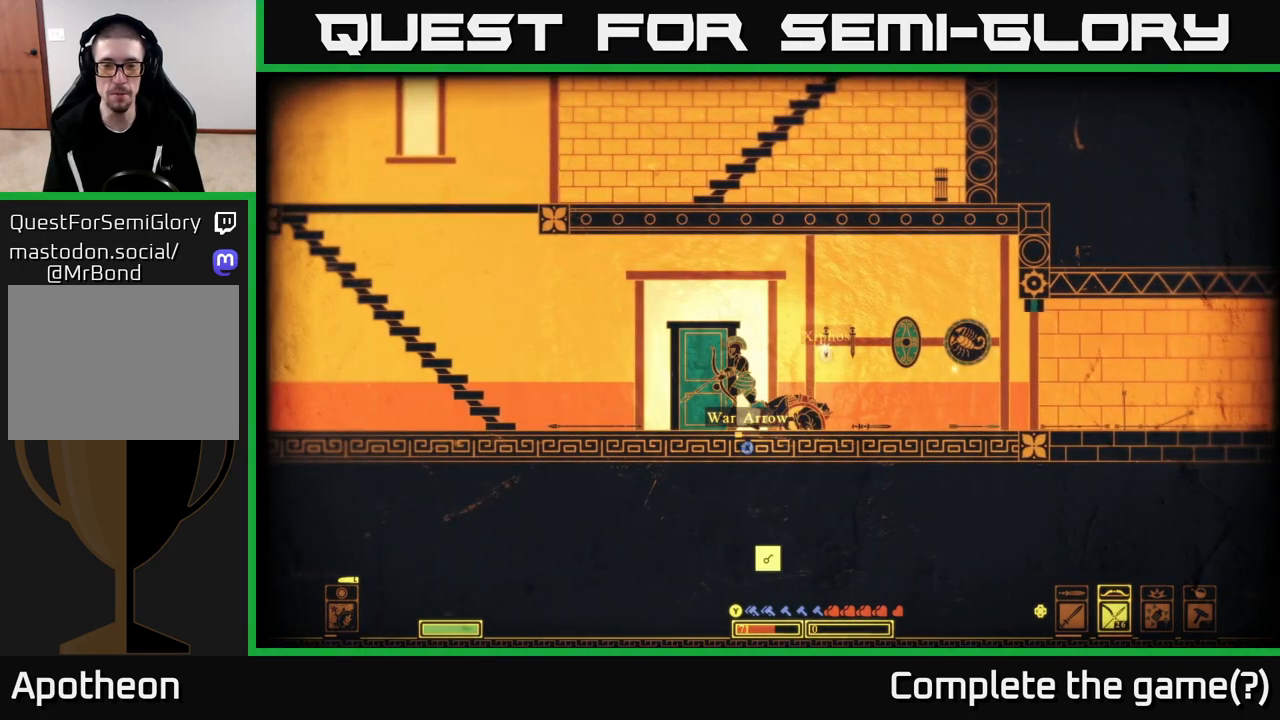
{"buttons": [], "left_stick": "center", "right_stick": "center", "events": [[483, "left_stick", "center"]]}
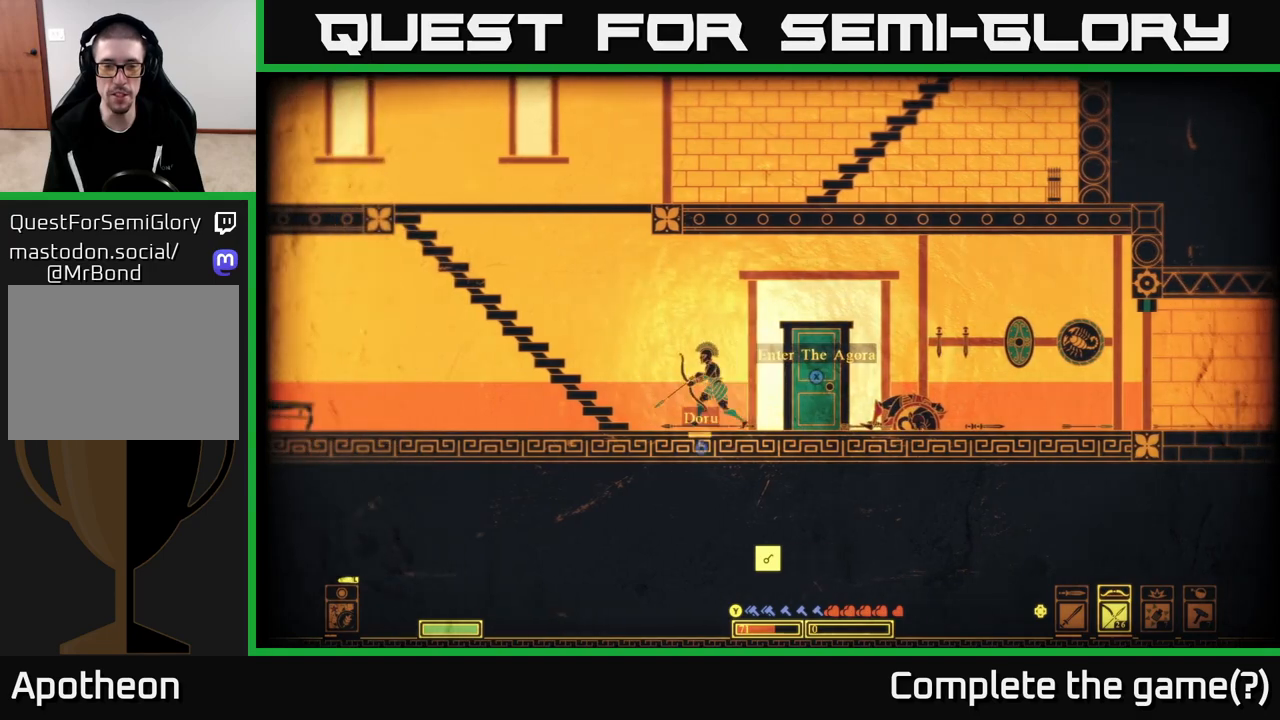
{"buttons": ["X"], "left_stick": "center", "right_stick": "center", "events": [[233, "X", "down"]]}
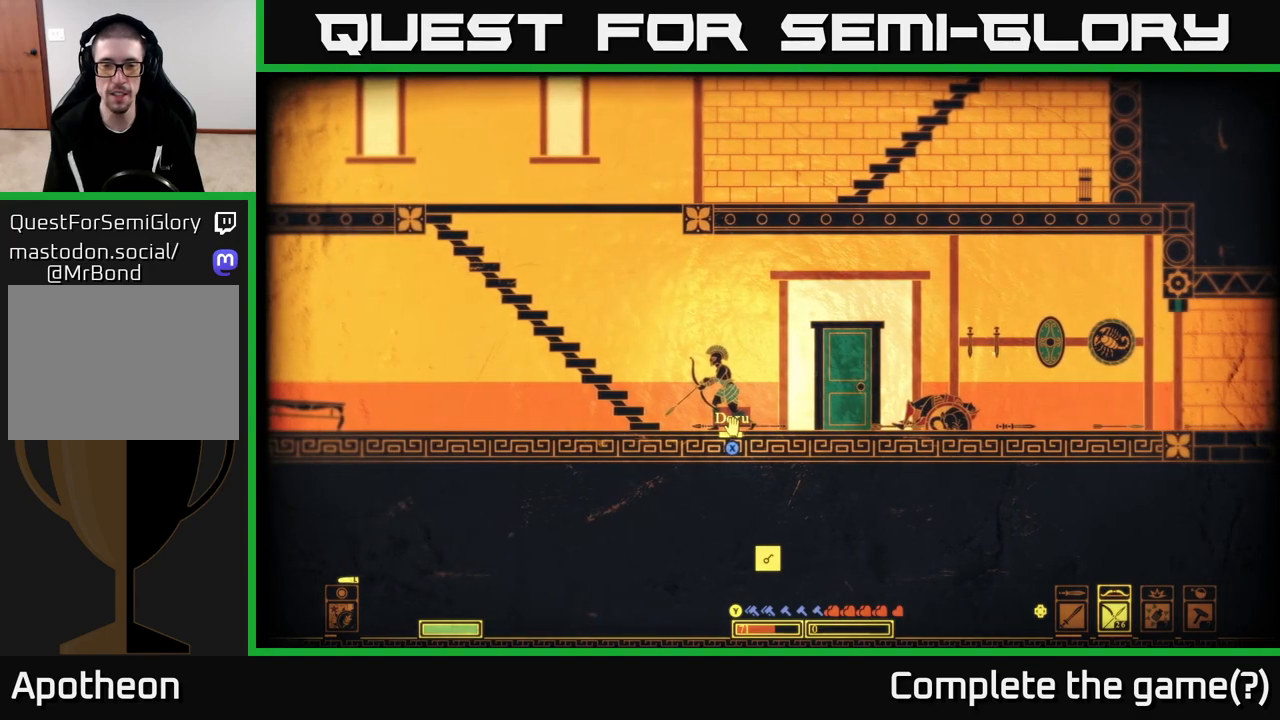
{"buttons": [], "left_stick": "right", "right_stick": "center", "events": [[333, "left_stick", "right"], [367, "X", "up"]]}
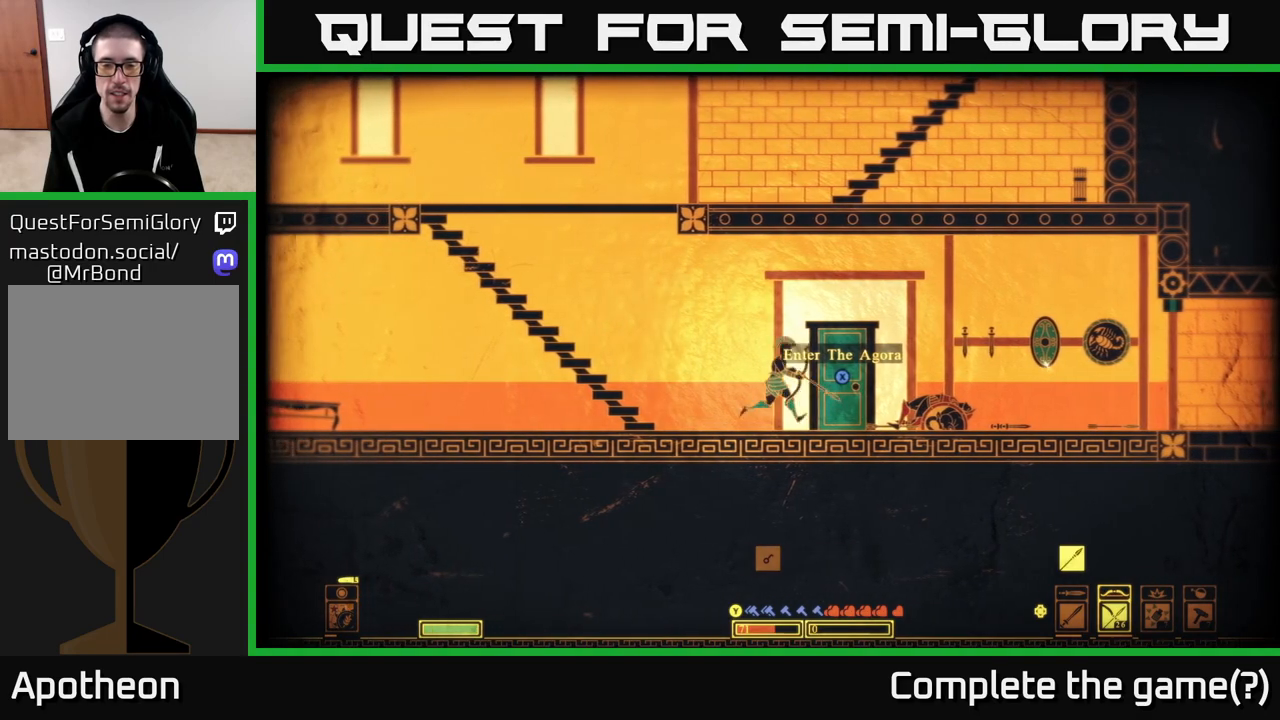
{"buttons": [], "left_stick": "right", "right_stick": "center", "events": []}
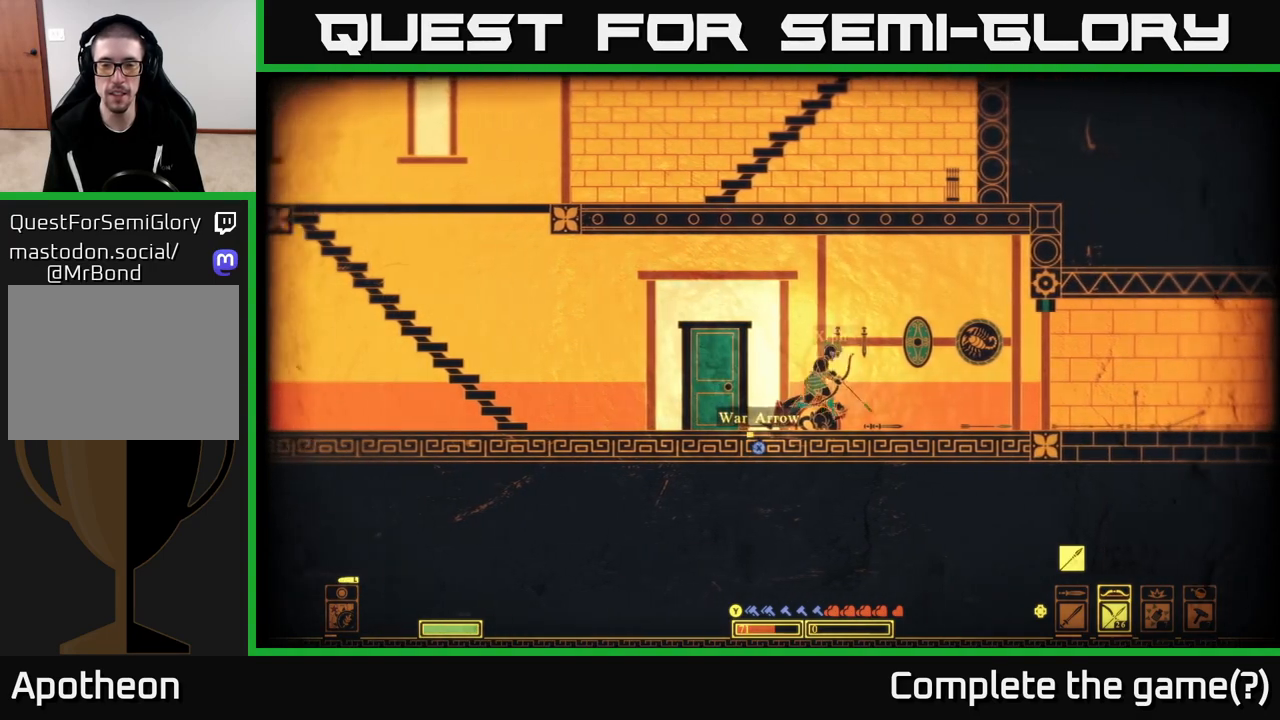
{"buttons": [], "left_stick": "center", "right_stick": "center", "events": [[100, "left_stick", "center"], [233, "left_stick", "right"], [433, "left_stick", "center"]]}